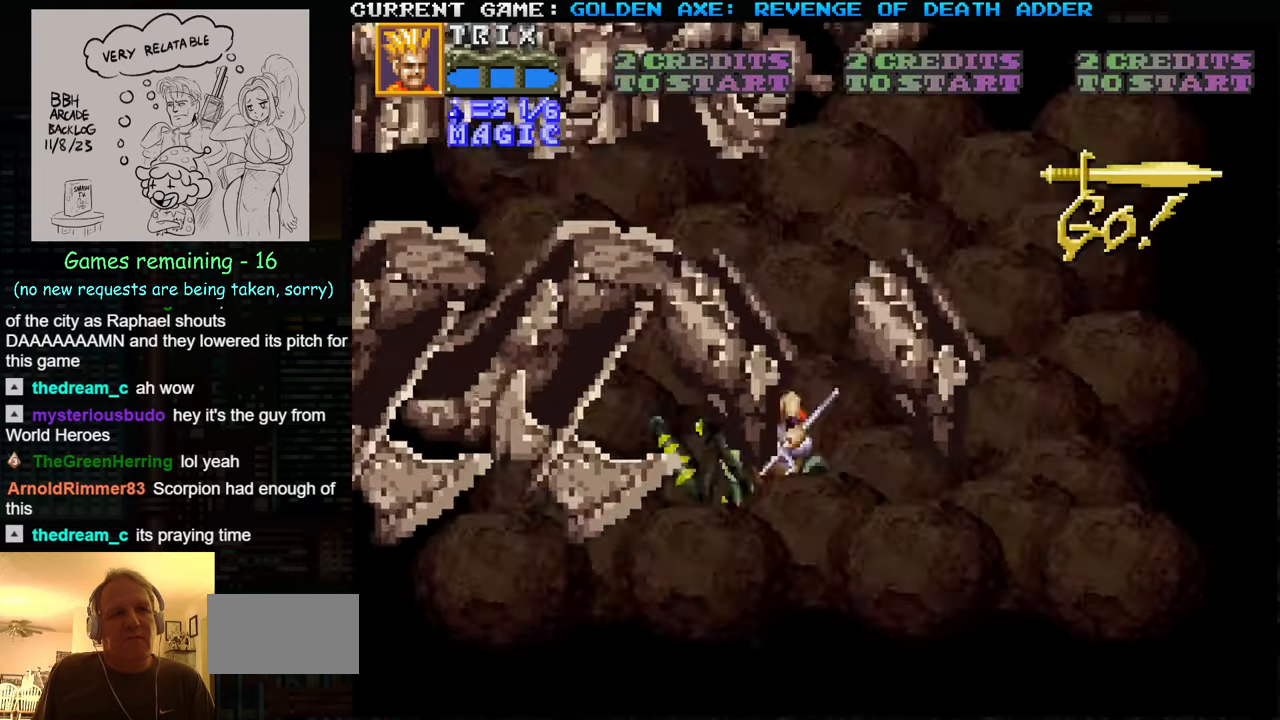
Gameplay with a controller (arcade stick); each line is a JSON object with the inputs held at the frame after it. "events" lists button and stick changes between this image and that frame as [ms after this image, input, new state], when the widget could be followed in between. Not read: L3 R3.
{"buttons": [], "left_stick": "center", "events": [[50, "SQUARE", "up"], [117, "SQUARE", "down"], [167, "SQUARE", "up"], [283, "left_stick", "center"]]}
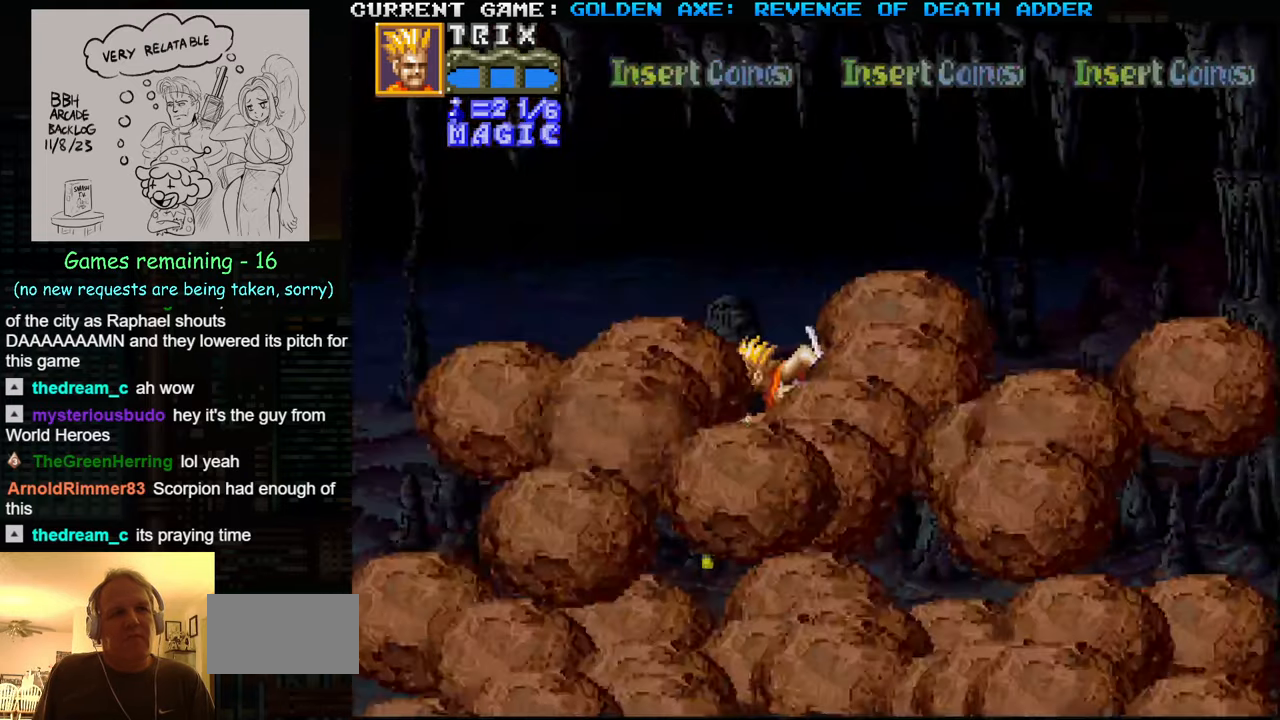
{"buttons": [], "left_stick": "up", "events": [[283, "left_stick", "up"]]}
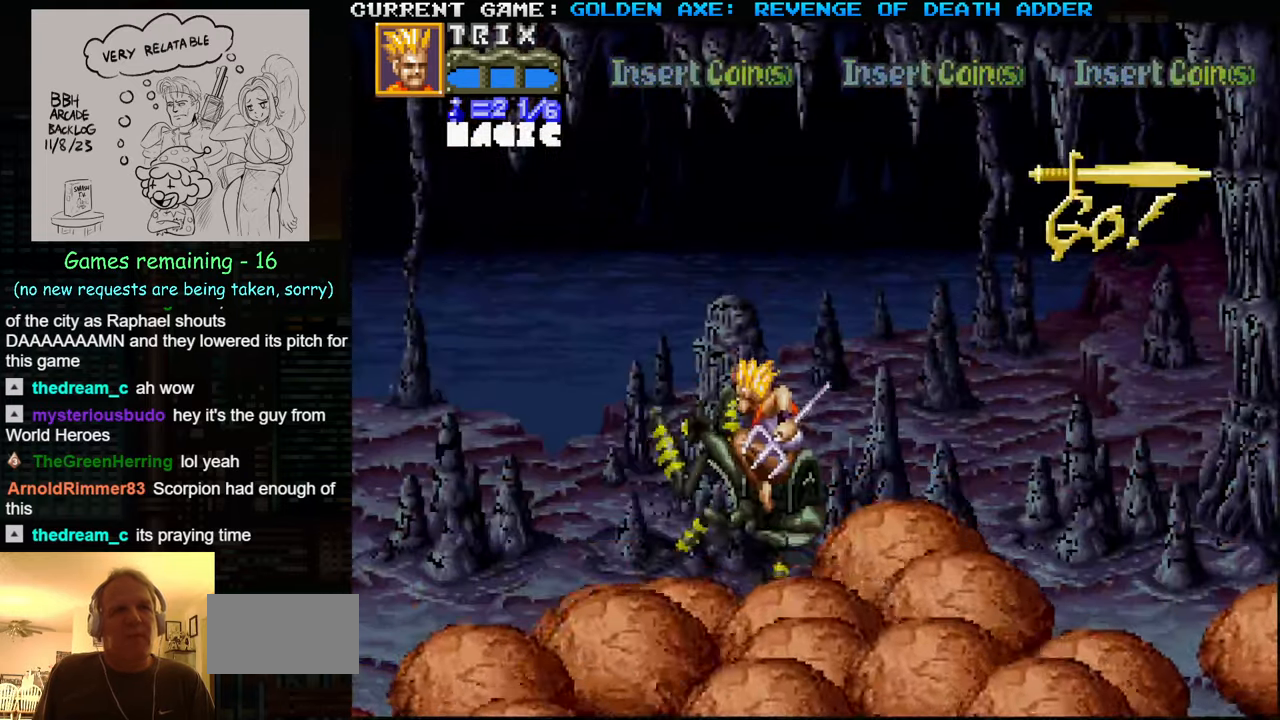
{"buttons": [], "left_stick": "right", "events": [[417, "left_stick", "right"]]}
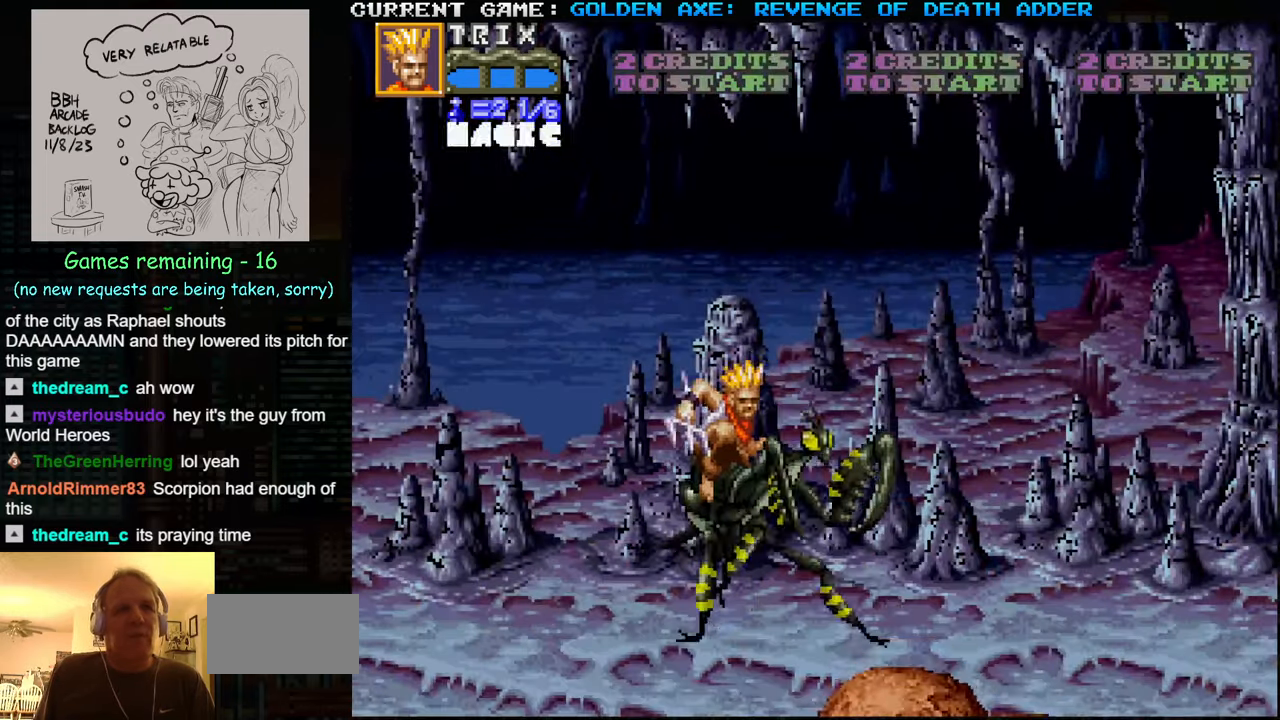
{"buttons": [], "left_stick": "right", "events": []}
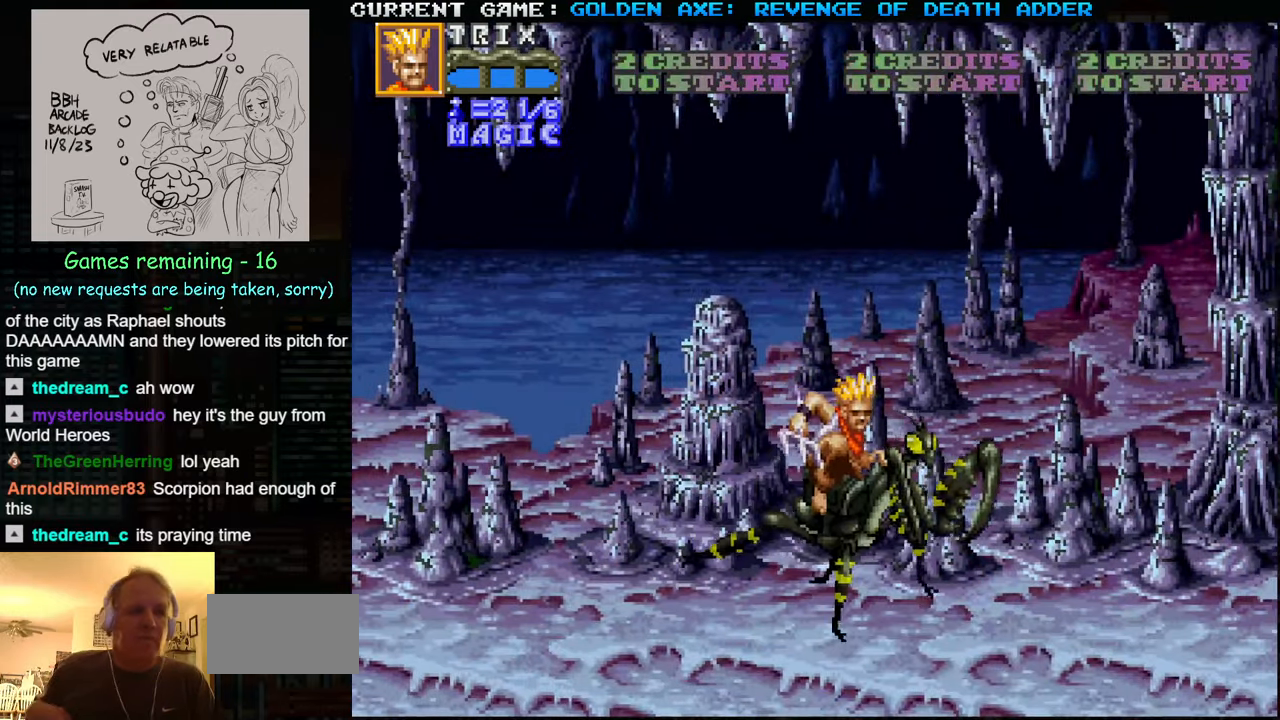
{"buttons": [], "left_stick": "down-left", "events": [[400, "left_stick", "center"], [483, "left_stick", "down-left"]]}
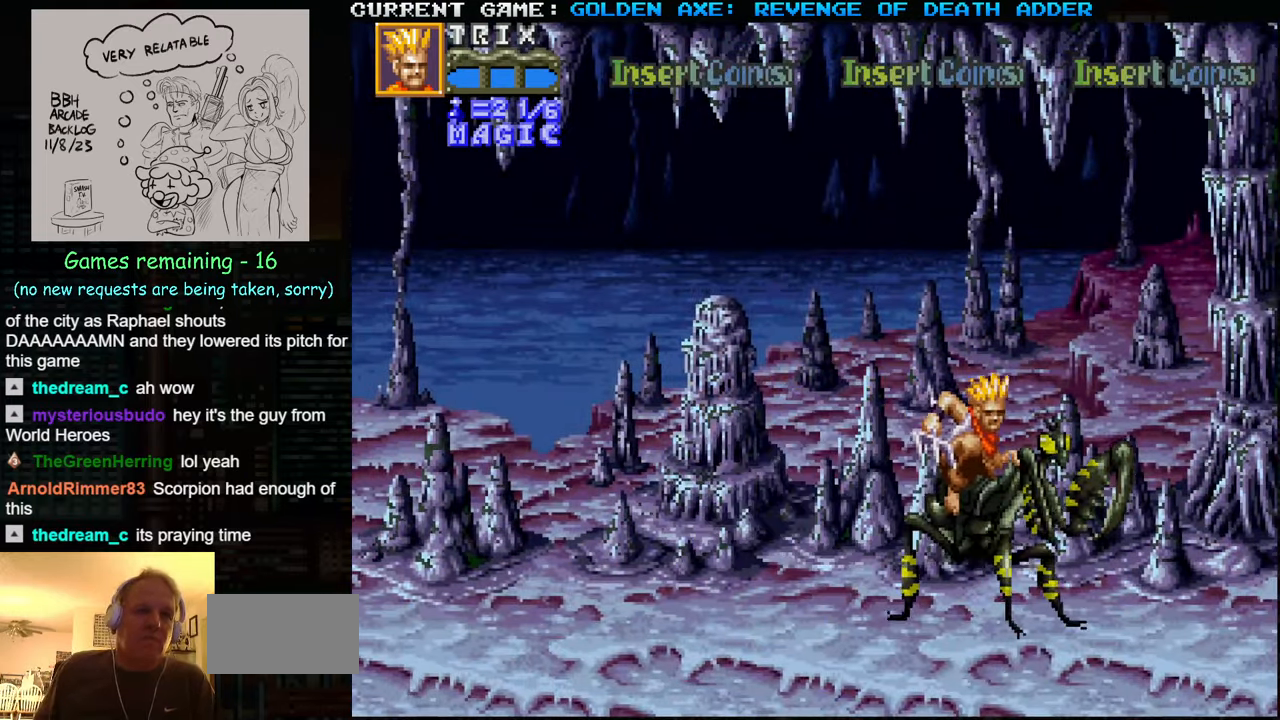
{"buttons": [], "left_stick": "down-left", "events": []}
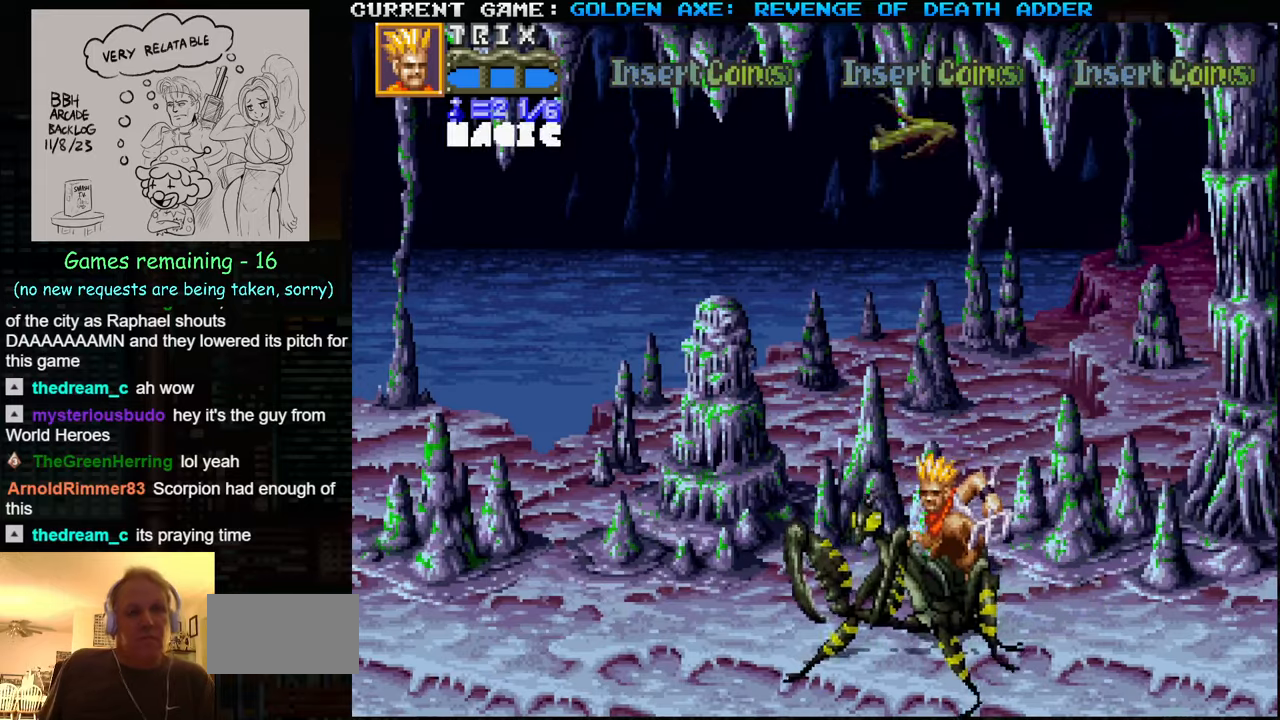
{"buttons": [], "left_stick": "right", "events": [[84, "left_stick", "left"], [184, "left_stick", "center"], [267, "left_stick", "right"]]}
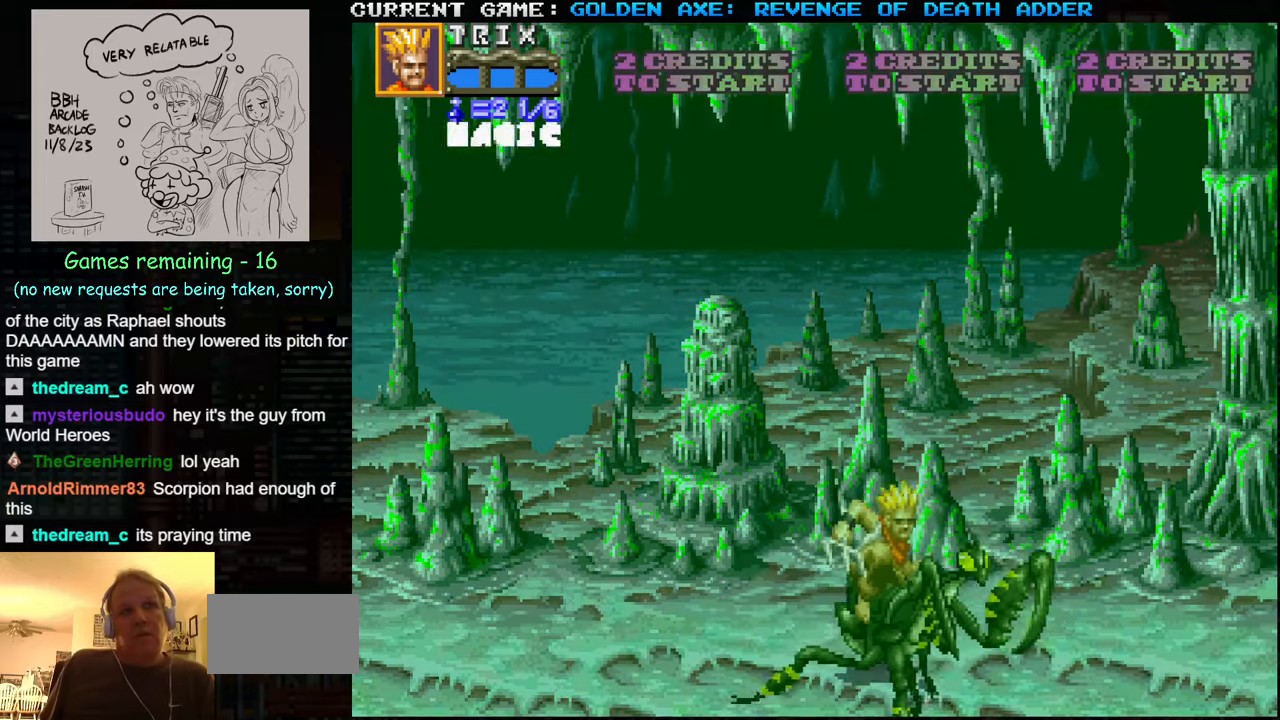
{"buttons": [], "left_stick": "left", "events": [[134, "left_stick", "center"], [184, "left_stick", "left"]]}
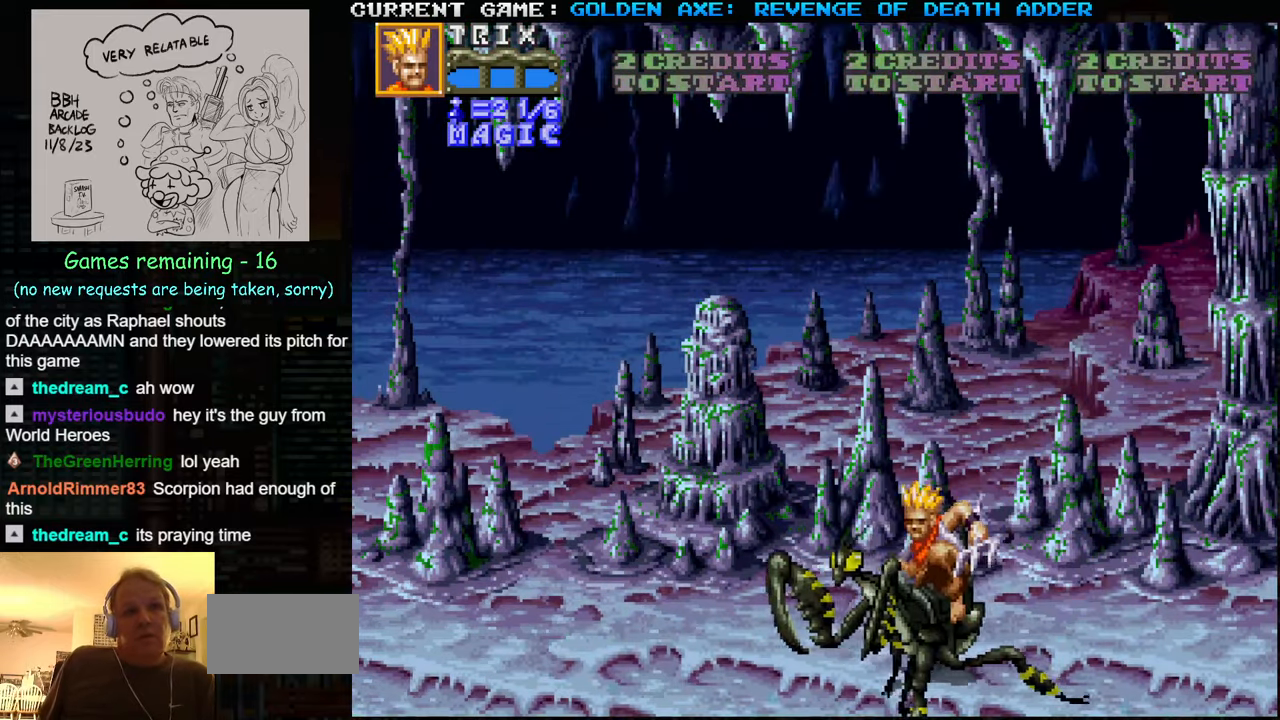
{"buttons": [], "left_stick": "left", "events": []}
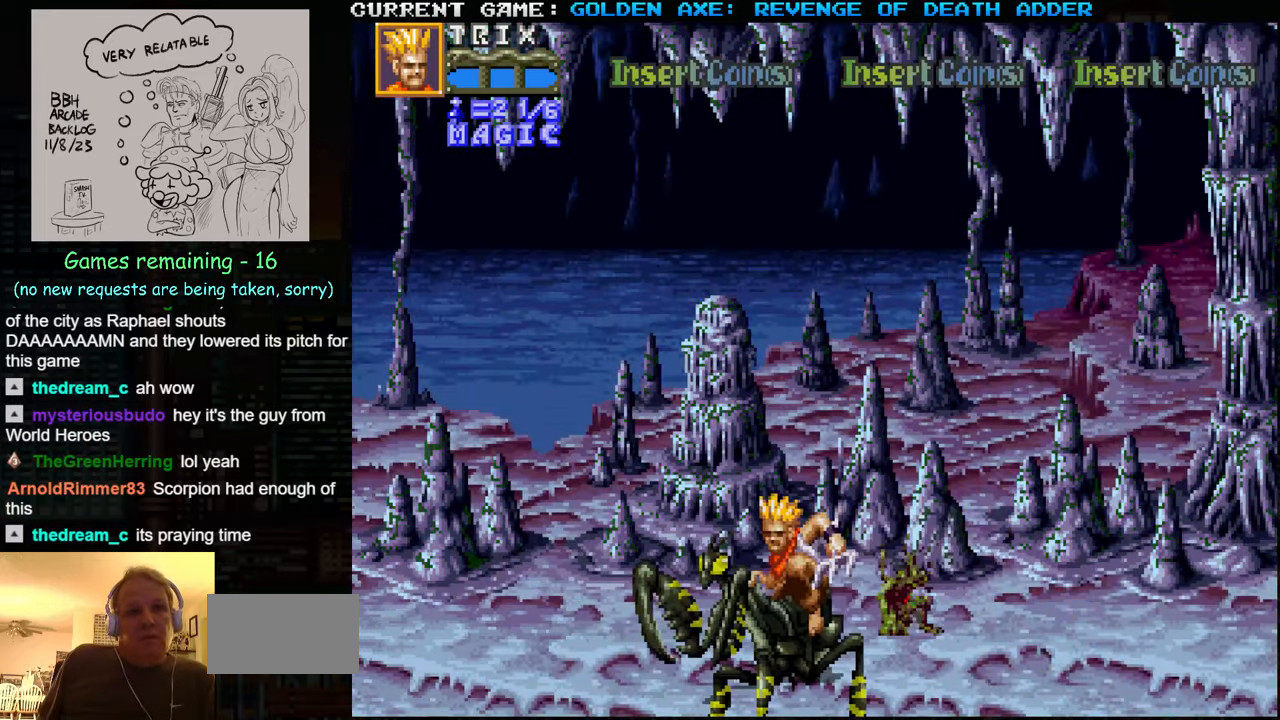
{"buttons": [], "left_stick": "up-right", "events": [[334, "left_stick", "center"], [384, "left_stick", "right"], [450, "left_stick", "up-right"]]}
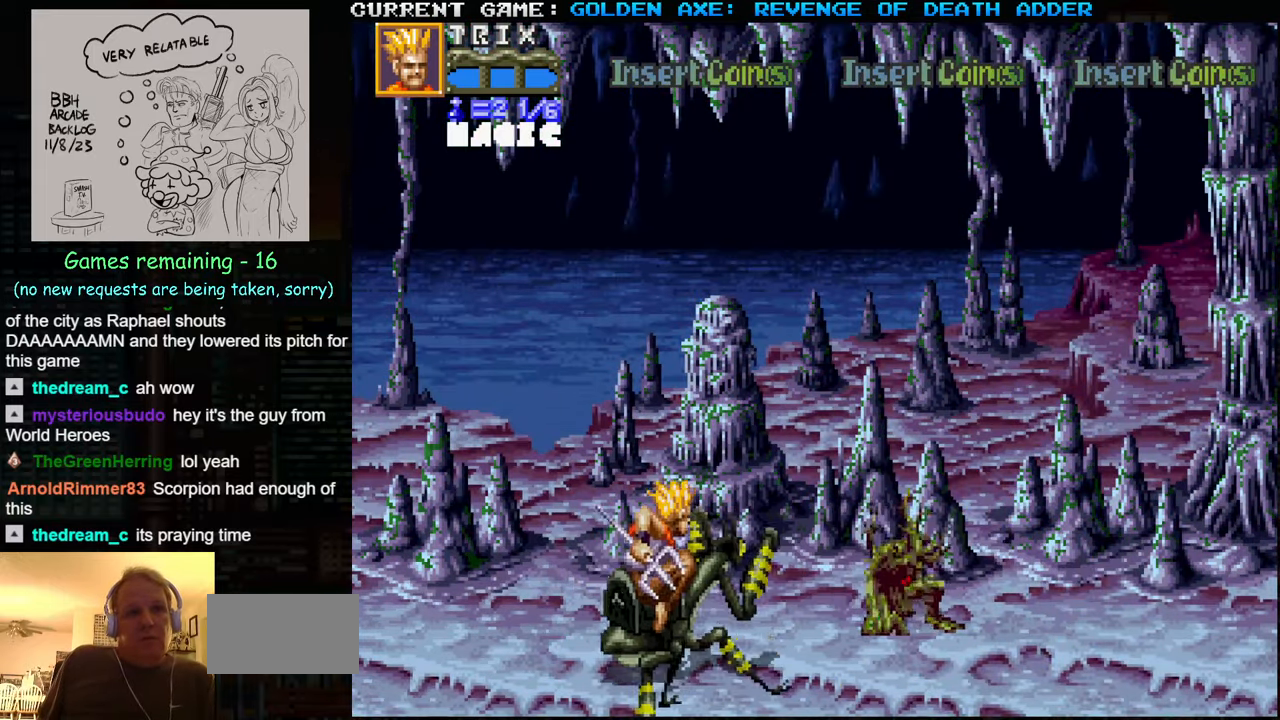
{"buttons": [], "left_stick": "center", "events": [[267, "left_stick", "center"], [284, "SQUARE", "down"], [367, "SQUARE", "up"], [434, "SQUARE", "down"], [500, "SQUARE", "up"]]}
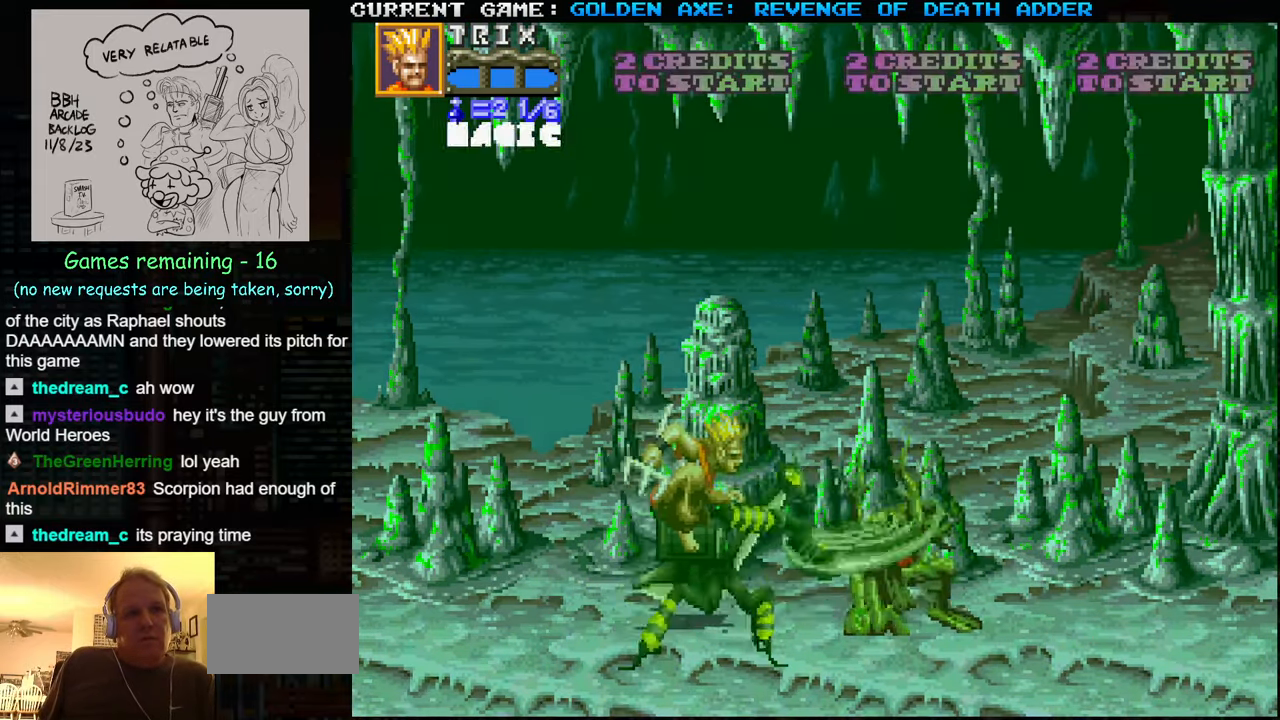
{"buttons": [], "left_stick": "center", "events": [[17, "SQUARE", "down"], [67, "SQUARE", "up"], [150, "SQUARE", "down"], [200, "SQUARE", "up"], [217, "SQUARE", "down"], [284, "SQUARE", "up"], [350, "SQUARE", "down"], [500, "SQUARE", "up"]]}
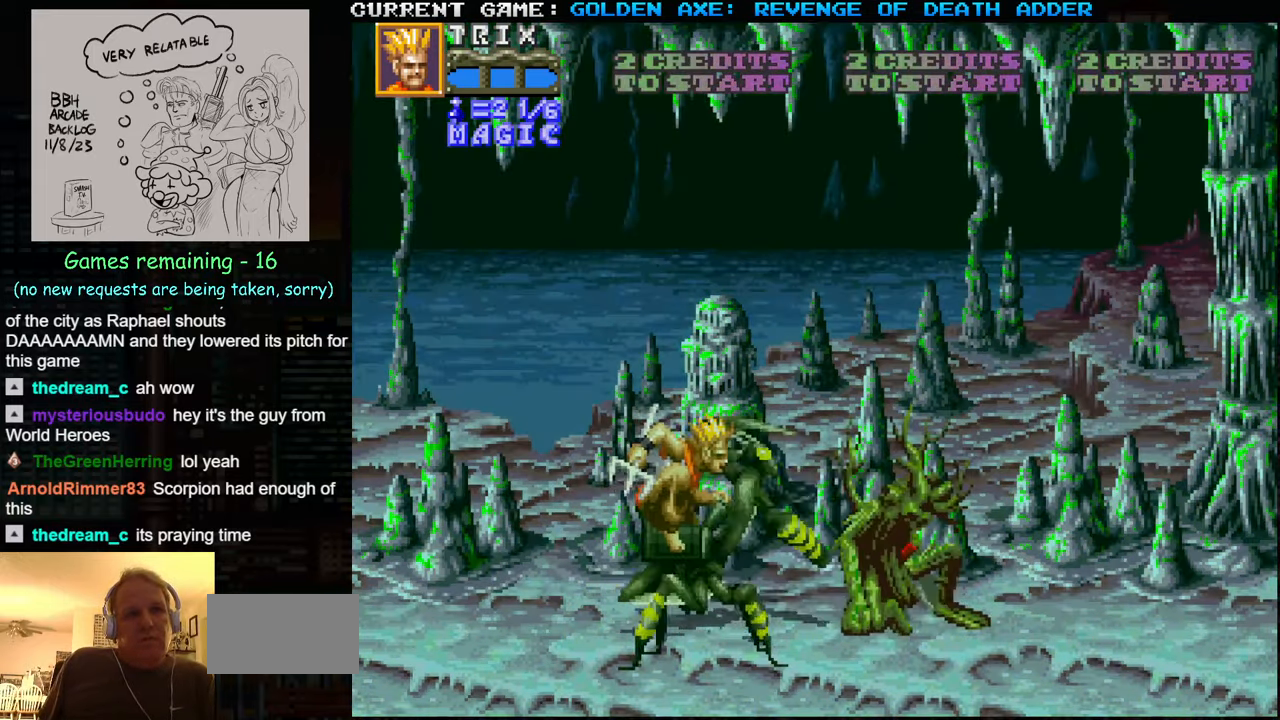
{"buttons": [], "left_stick": "center", "events": [[67, "SQUARE", "down"], [200, "SQUARE", "up"], [267, "SQUARE", "down"], [334, "SQUARE", "up"], [350, "SQUARE", "down"], [417, "SQUARE", "up"]]}
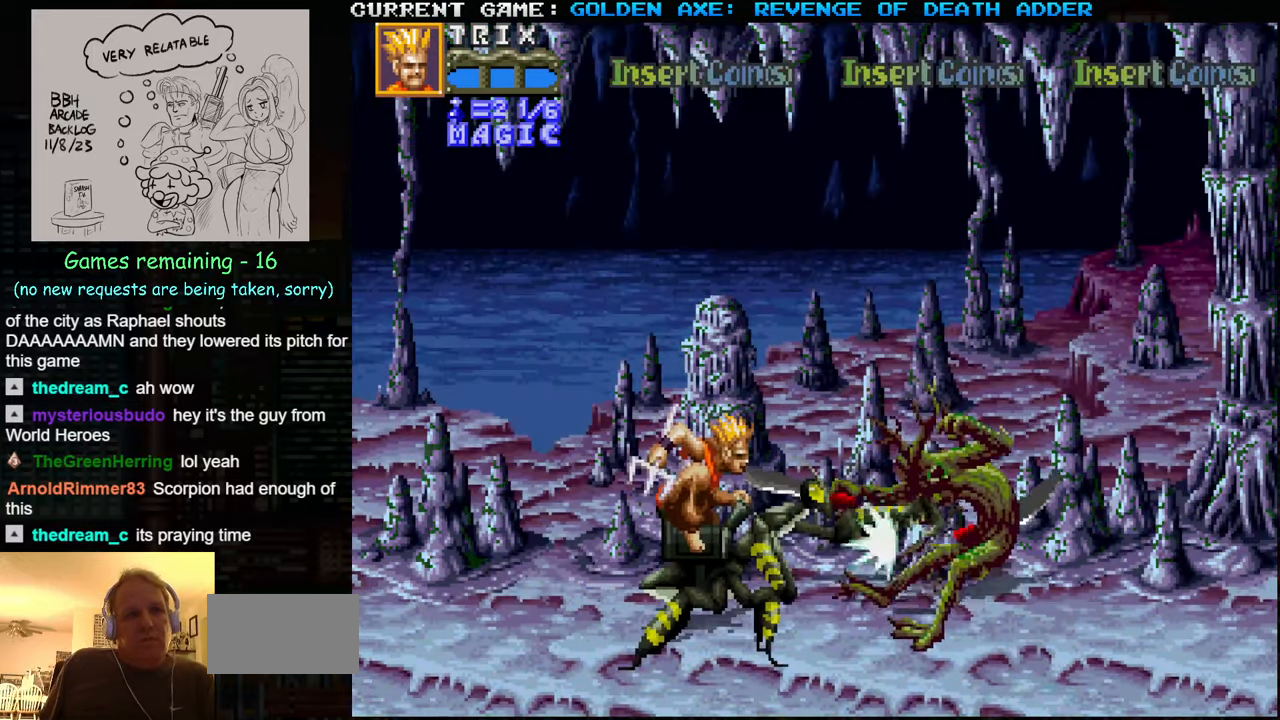
{"buttons": ["SQUARE"], "left_stick": "center", "events": [[50, "SQUARE", "down"], [100, "SQUARE", "up"], [200, "SQUARE", "down"], [234, "SQUARE", "up"], [284, "SQUARE", "down"], [317, "SQUARE", "up"], [400, "SQUARE", "down"], [467, "SQUARE", "up"], [484, "SQUARE", "down"]]}
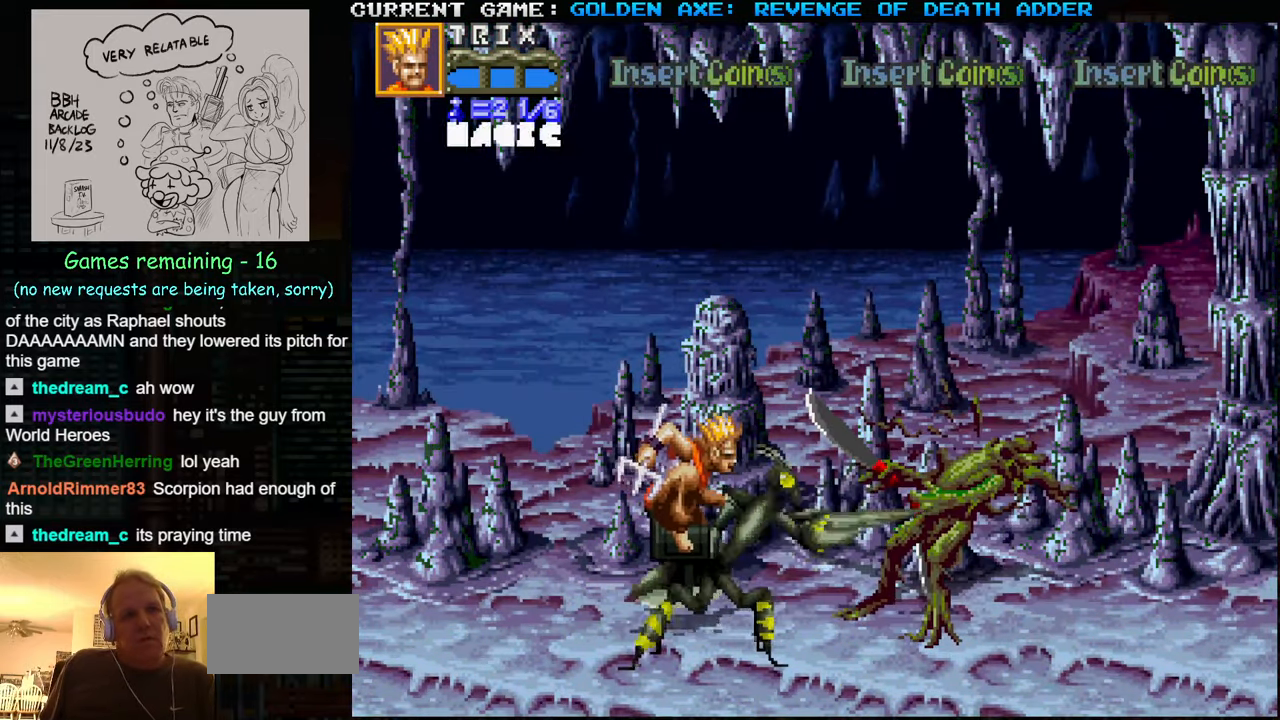
{"buttons": [], "left_stick": "center", "events": [[34, "SQUARE", "up"], [100, "SQUARE", "down"], [134, "SQUARE", "up"], [167, "SQUARE", "down"], [217, "SQUARE", "up"], [284, "SQUARE", "down"], [317, "SQUARE", "up"]]}
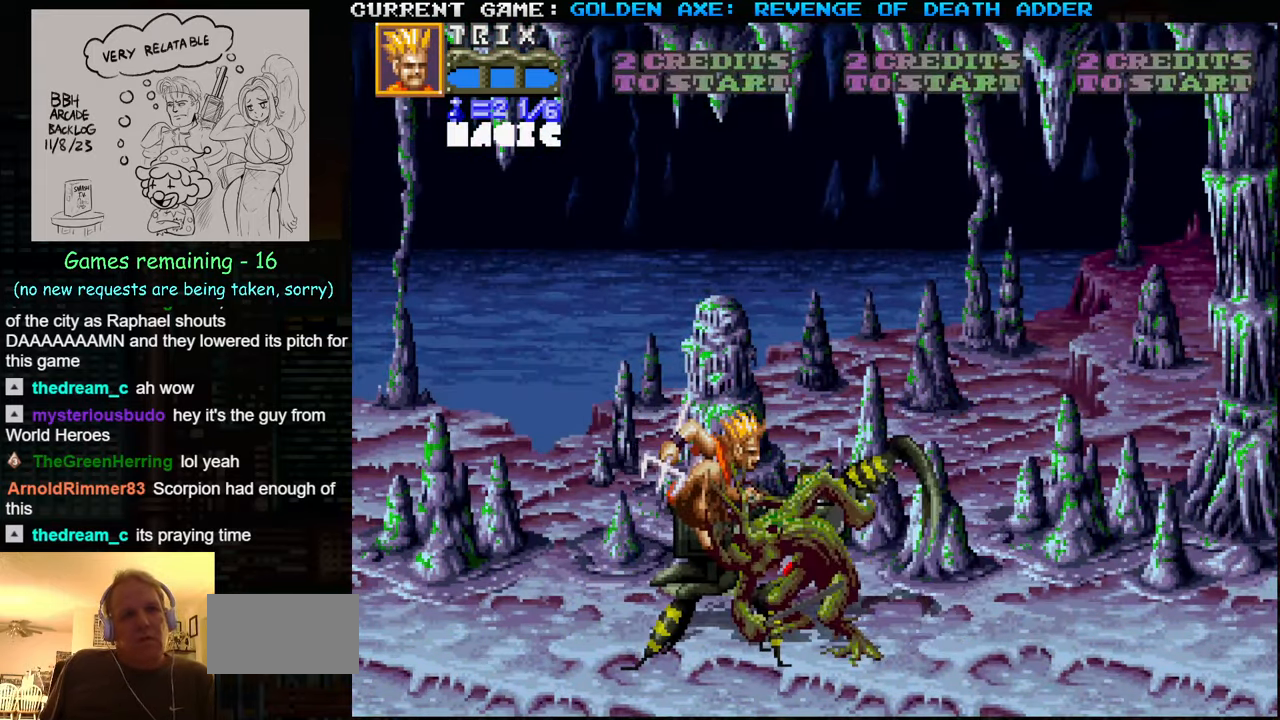
{"buttons": [], "left_stick": "center", "events": []}
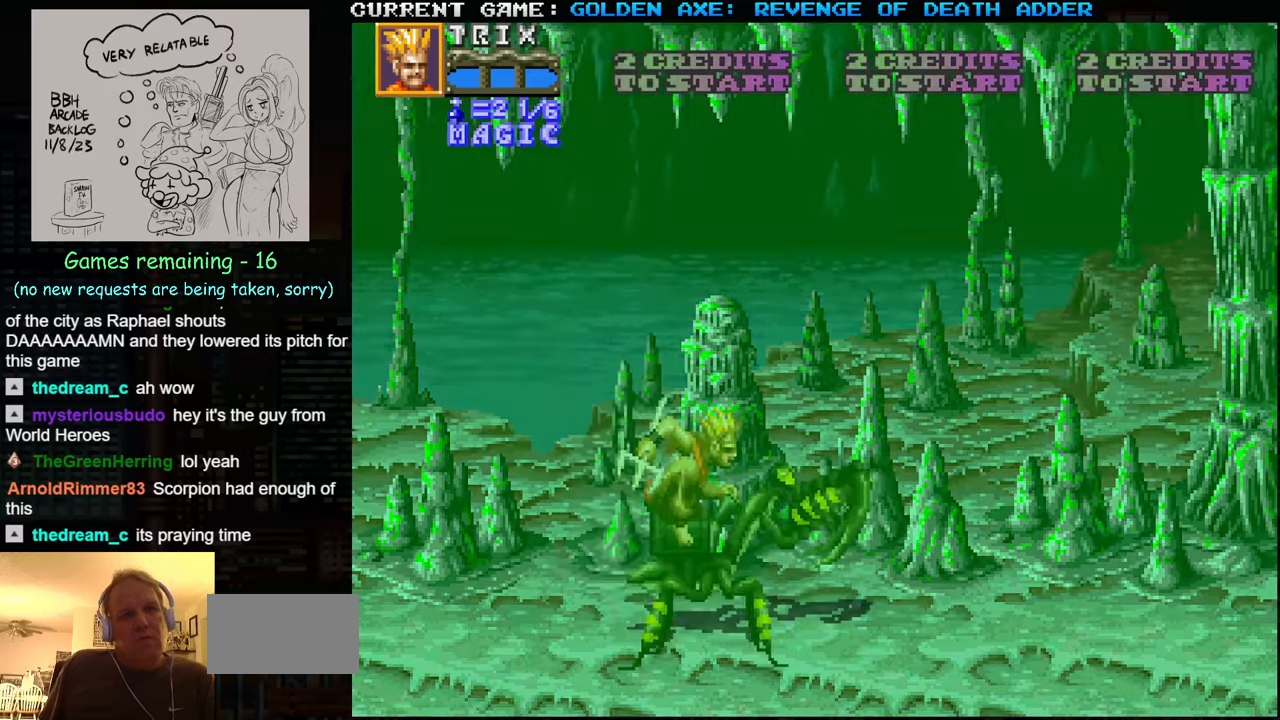
{"buttons": [], "left_stick": "right", "events": [[316, "left_stick", "right"]]}
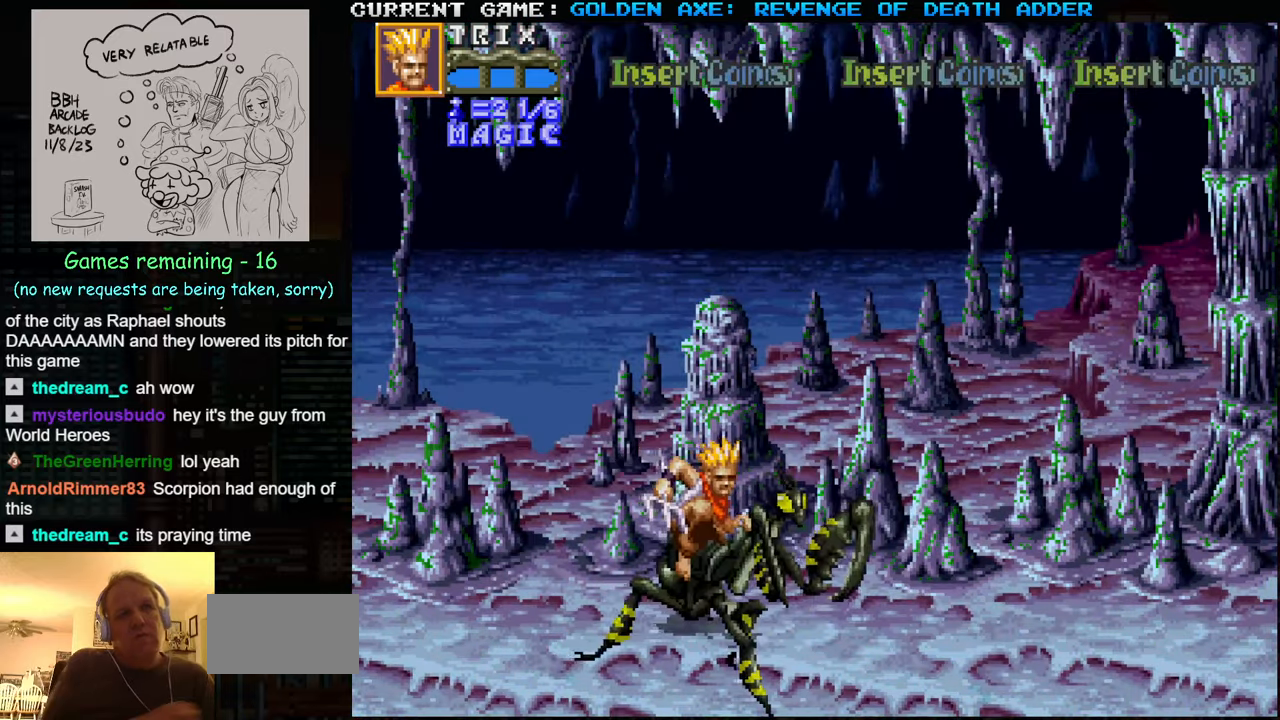
{"buttons": [], "left_stick": "right", "events": []}
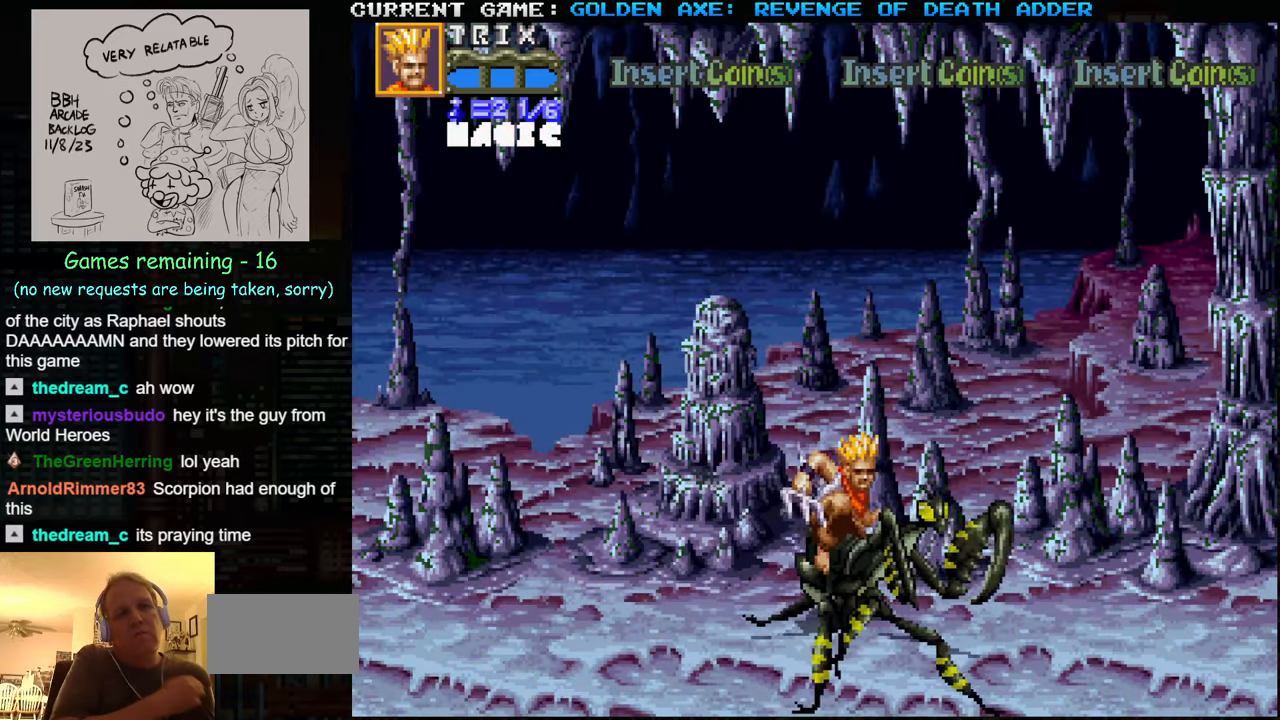
{"buttons": [], "left_stick": "down-right", "events": [[300, "left_stick", "down-right"]]}
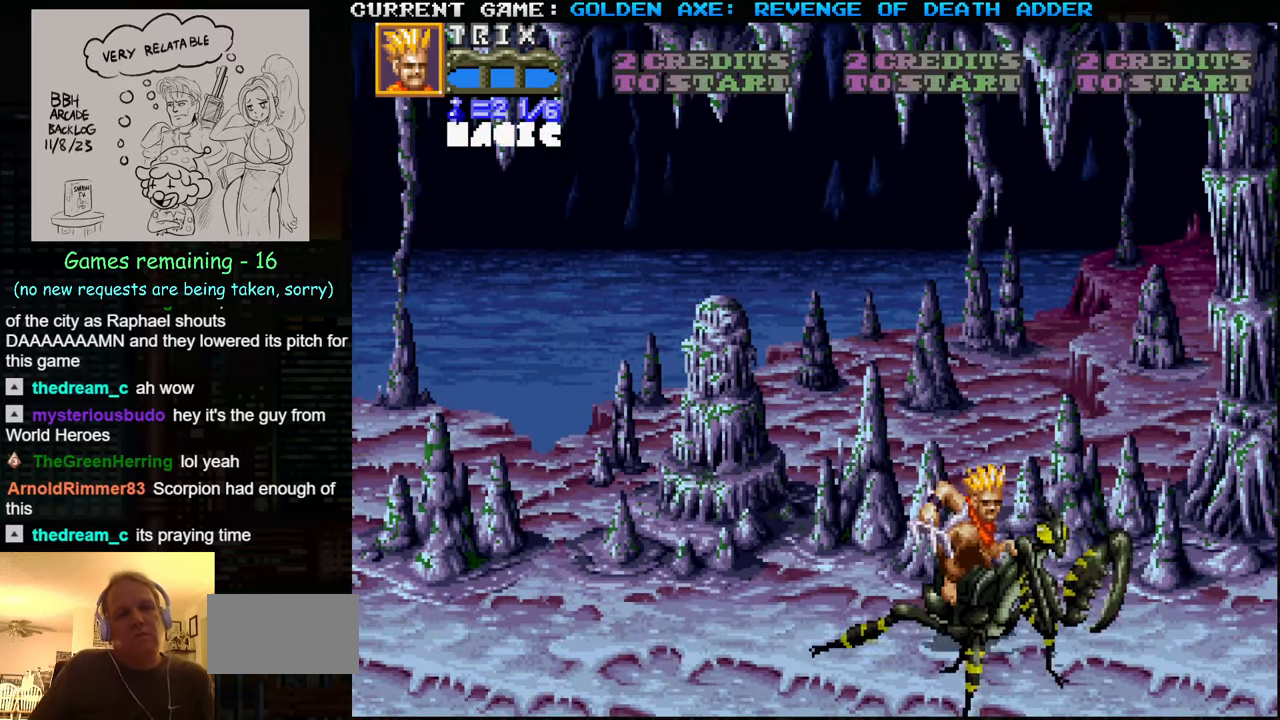
{"buttons": [], "left_stick": "left", "events": [[250, "left_stick", "left"]]}
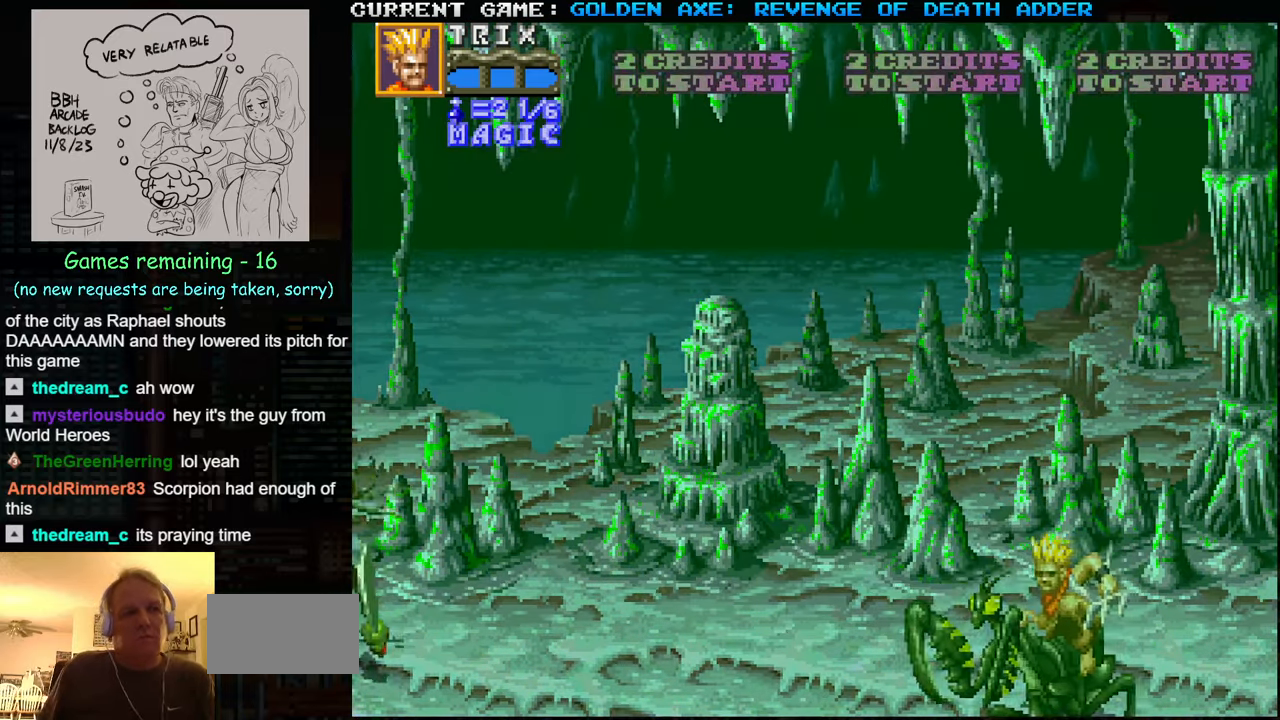
{"buttons": [], "left_stick": "up", "events": [[116, "left_stick", "center"], [500, "left_stick", "up"]]}
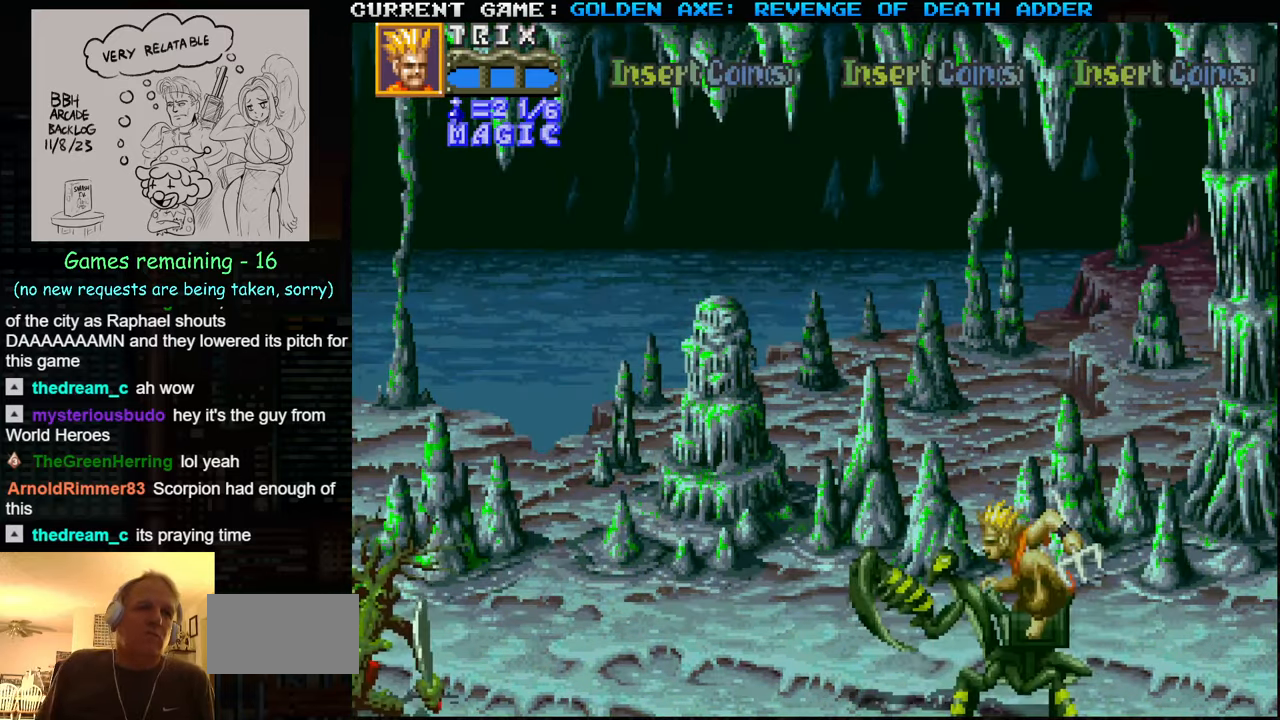
{"buttons": [], "left_stick": "up", "events": []}
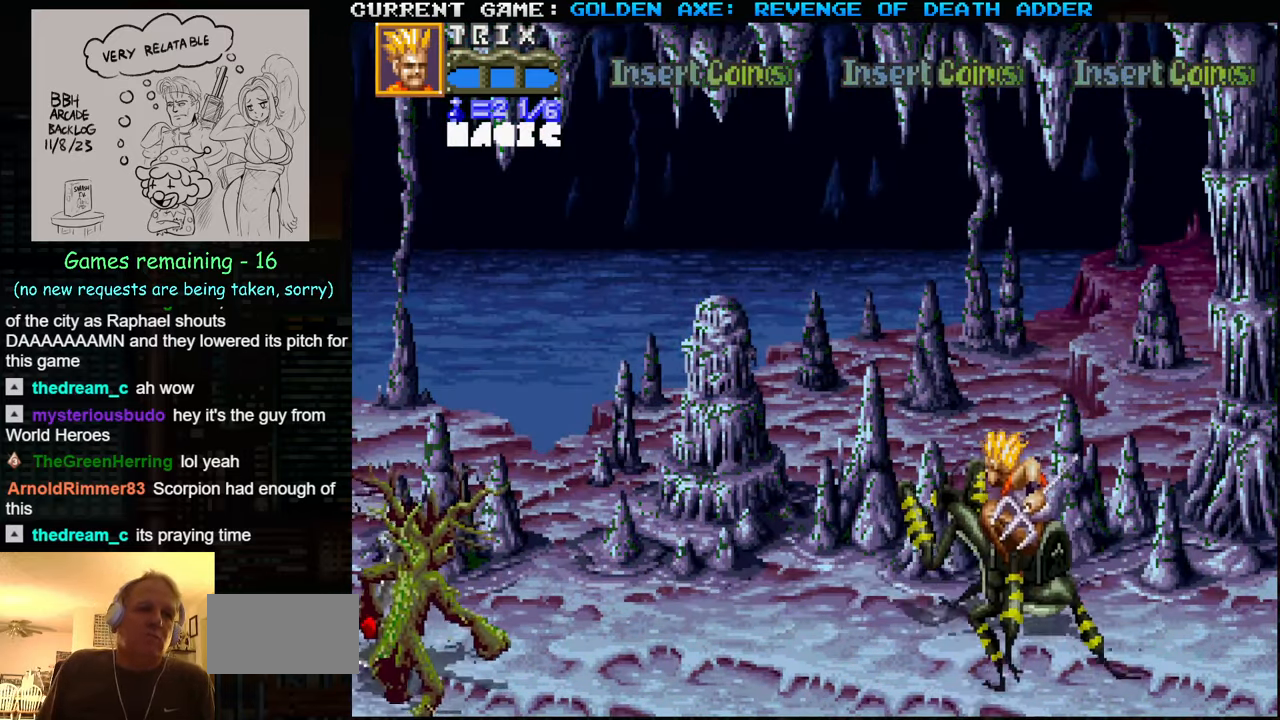
{"buttons": [], "left_stick": "center", "events": [[100, "left_stick", "center"], [366, "left_stick", "left"], [466, "left_stick", "center"]]}
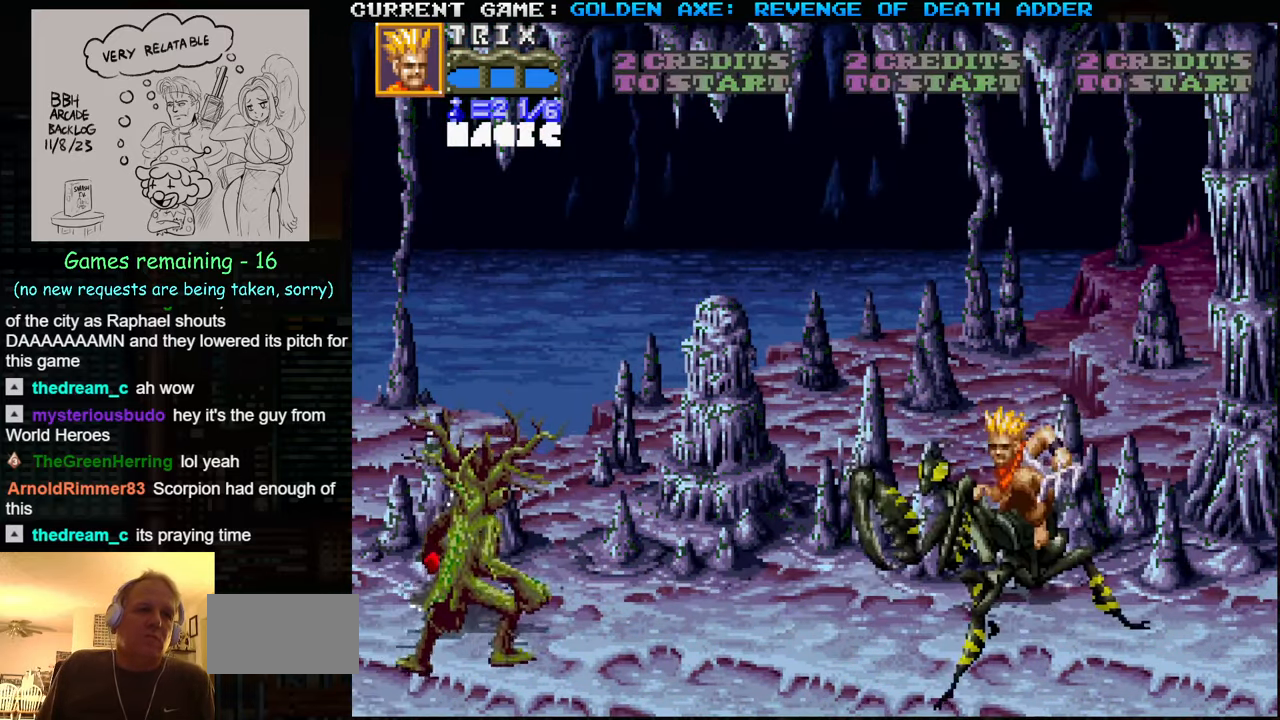
{"buttons": [], "left_stick": "left", "events": [[33, "left_stick", "left"], [216, "SQUARE", "down"], [333, "SQUARE", "up"]]}
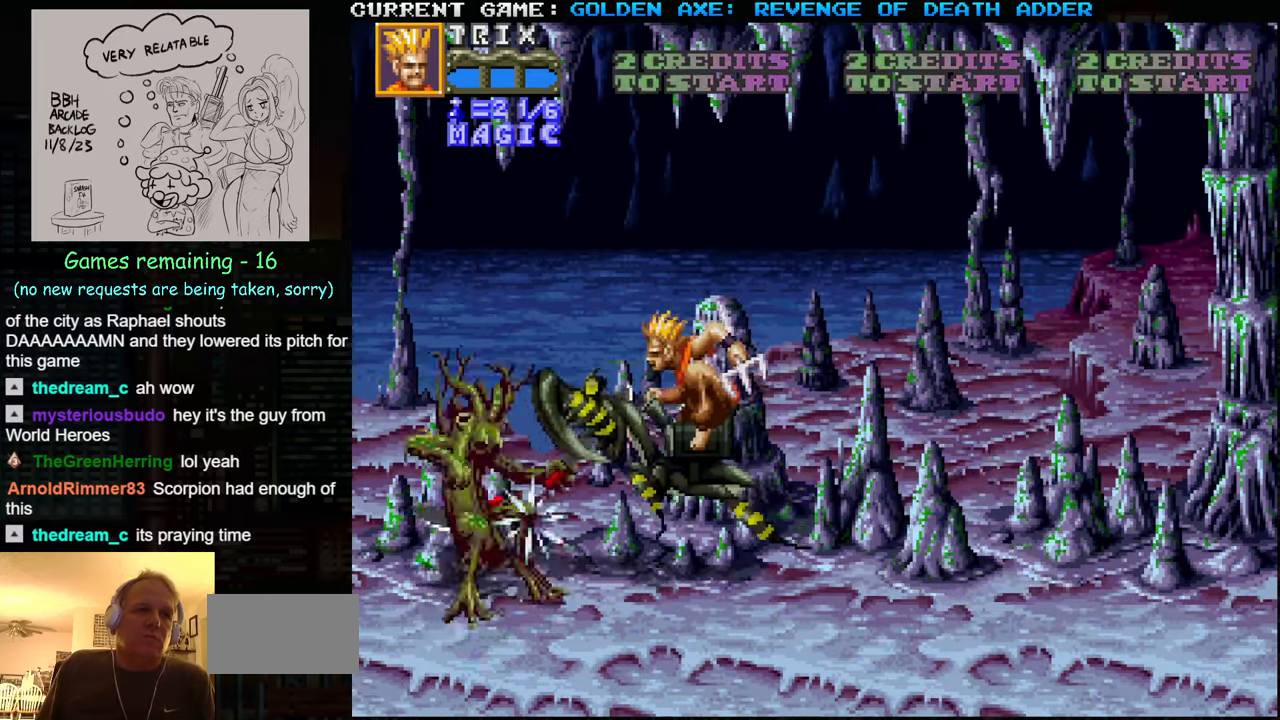
{"buttons": [], "left_stick": "down", "events": [[216, "left_stick", "center"], [416, "left_stick", "down"]]}
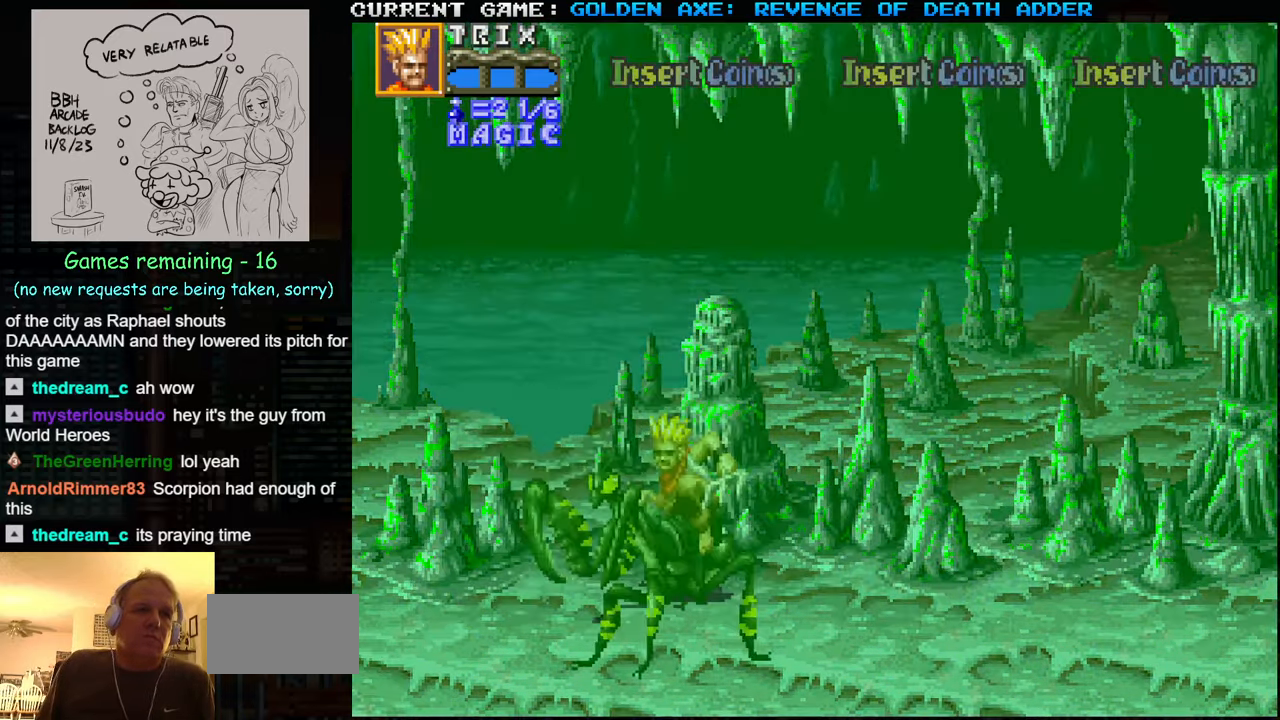
{"buttons": [], "left_stick": "down", "events": []}
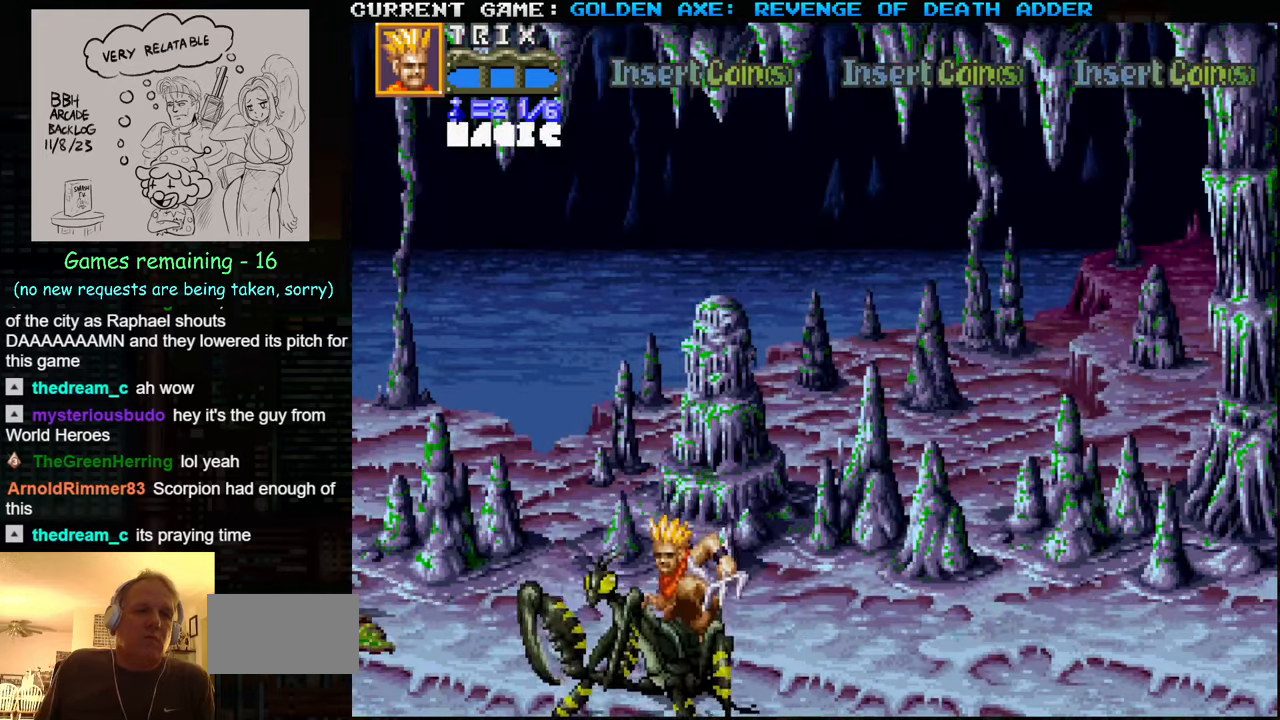
{"buttons": [], "left_stick": "center", "events": [[33, "left_stick", "center"]]}
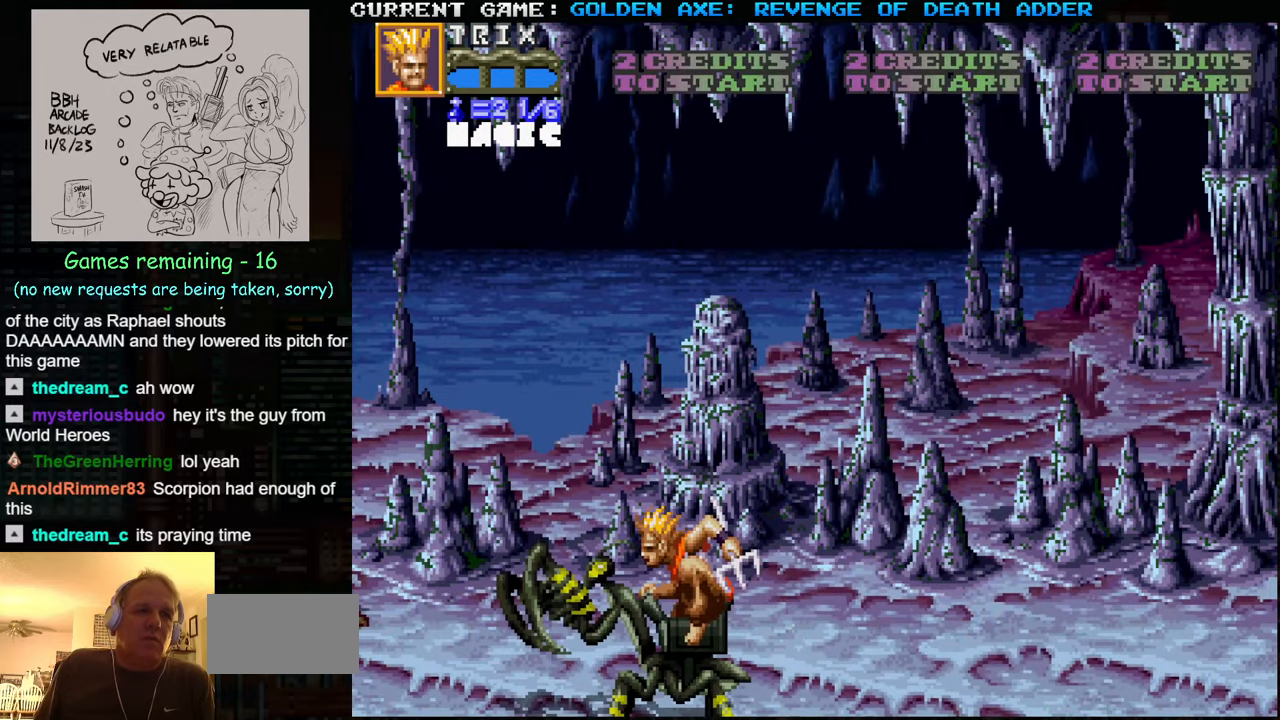
{"buttons": [], "left_stick": "right", "events": [[450, "left_stick", "right"]]}
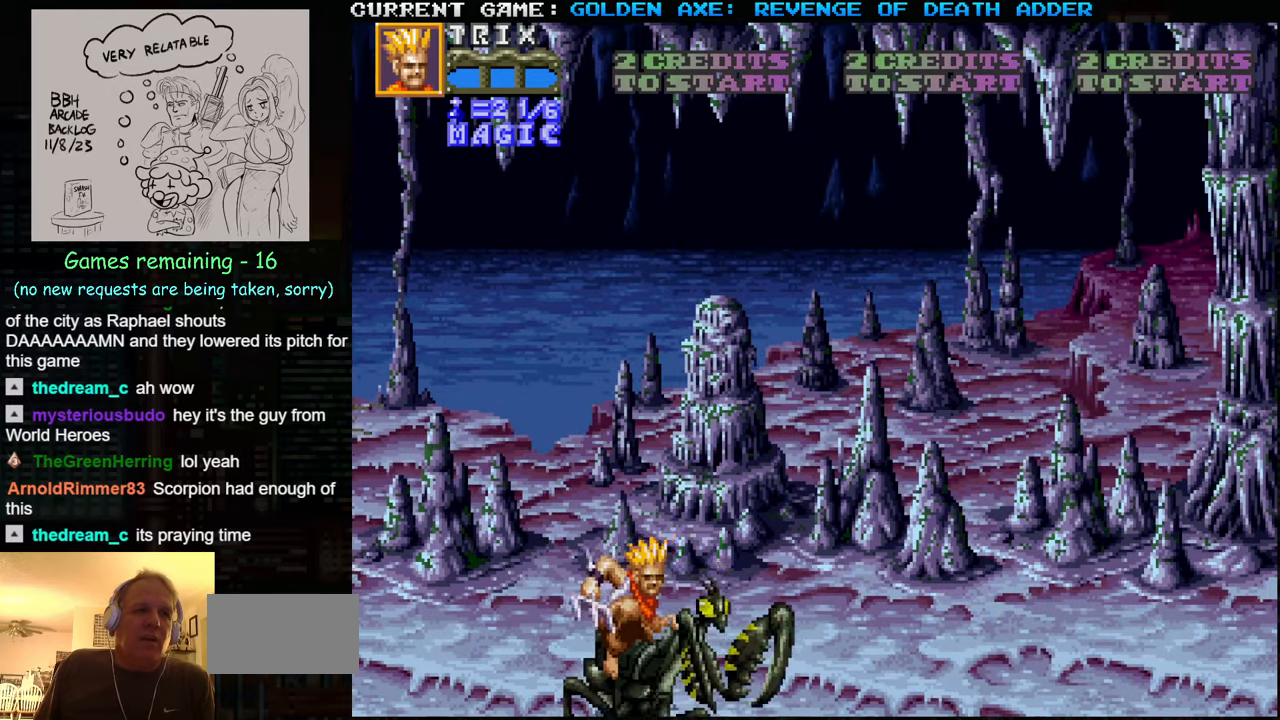
{"buttons": [], "left_stick": "right", "events": []}
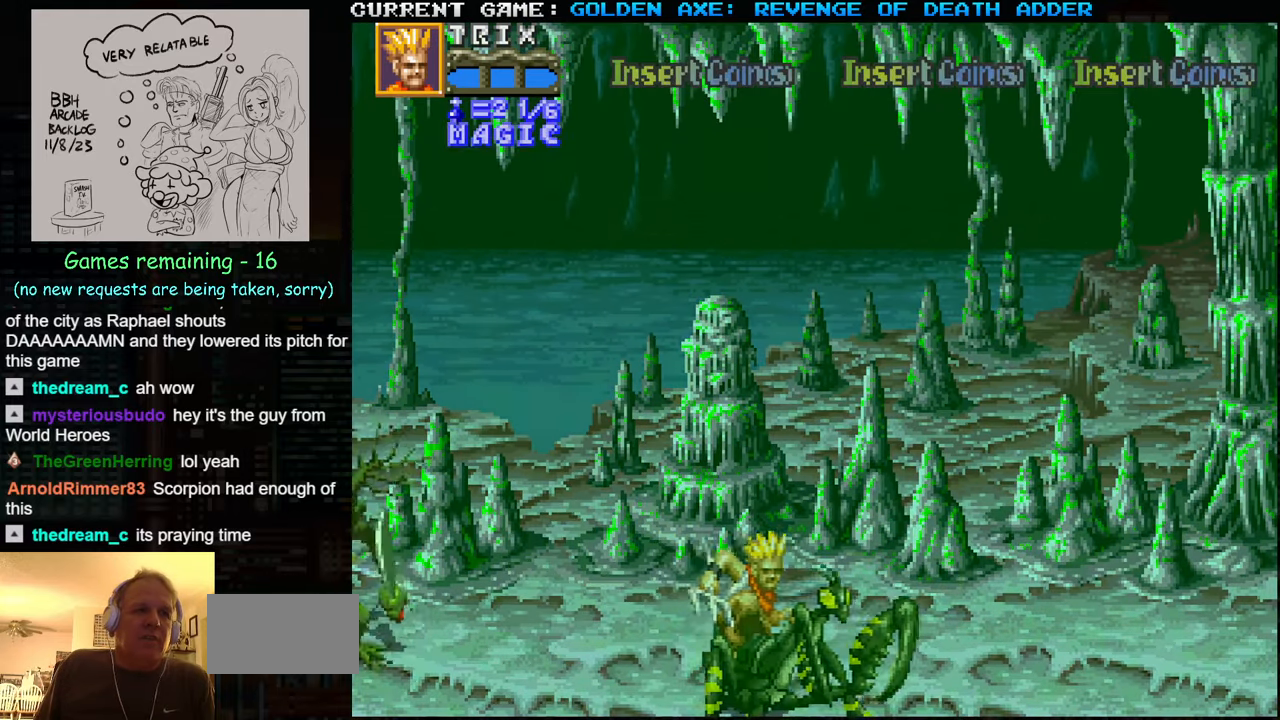
{"buttons": [], "left_stick": "up", "events": [[83, "left_stick", "center"], [133, "left_stick", "up"]]}